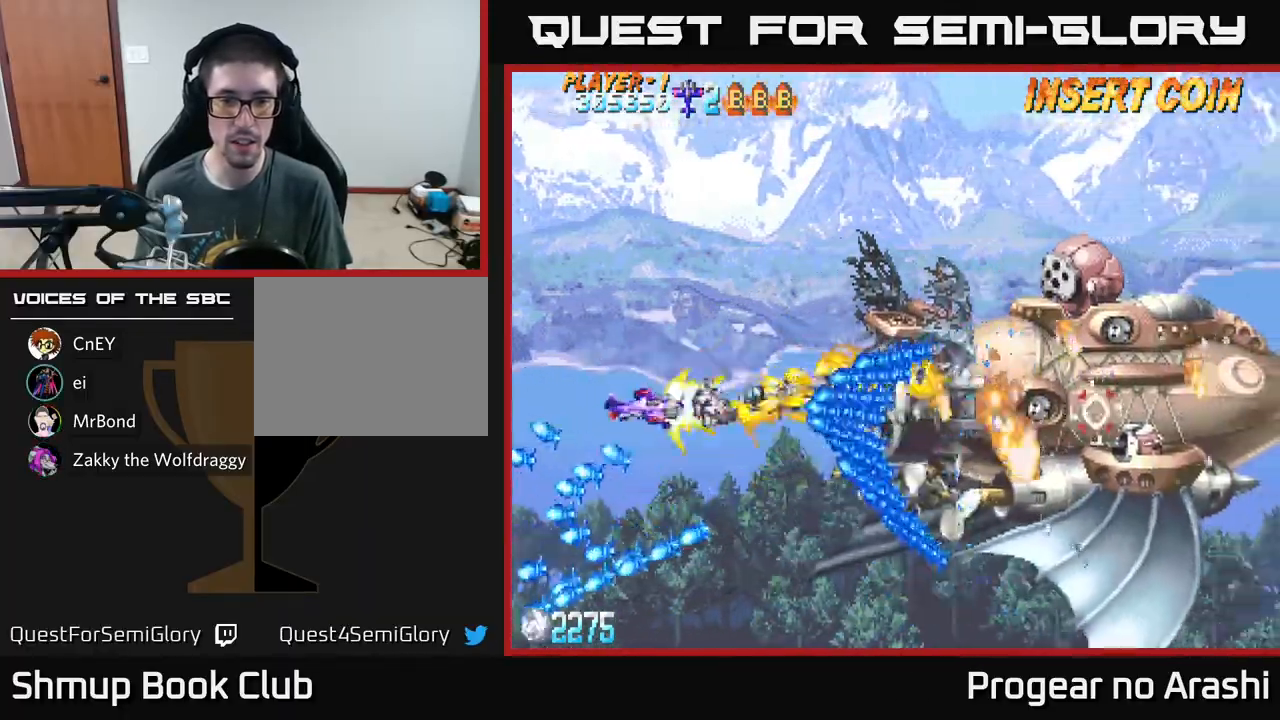
Gameplay with a controller (Xbox layout); each line is a JSON object with the inputs held at the frame after it. "events" lists button and stick changes between this image and that frame as [ms after this image, input, new state], when the widget could be followed in between. Not read: right_stick.
{"buttons": ["A", "DPAD_DOWN", "DPAD_RIGHT"], "left_stick": "center", "events": [[50, "DPAD_LEFT", "down"], [217, "DPAD_LEFT", "up"], [400, "DPAD_RIGHT", "down"]]}
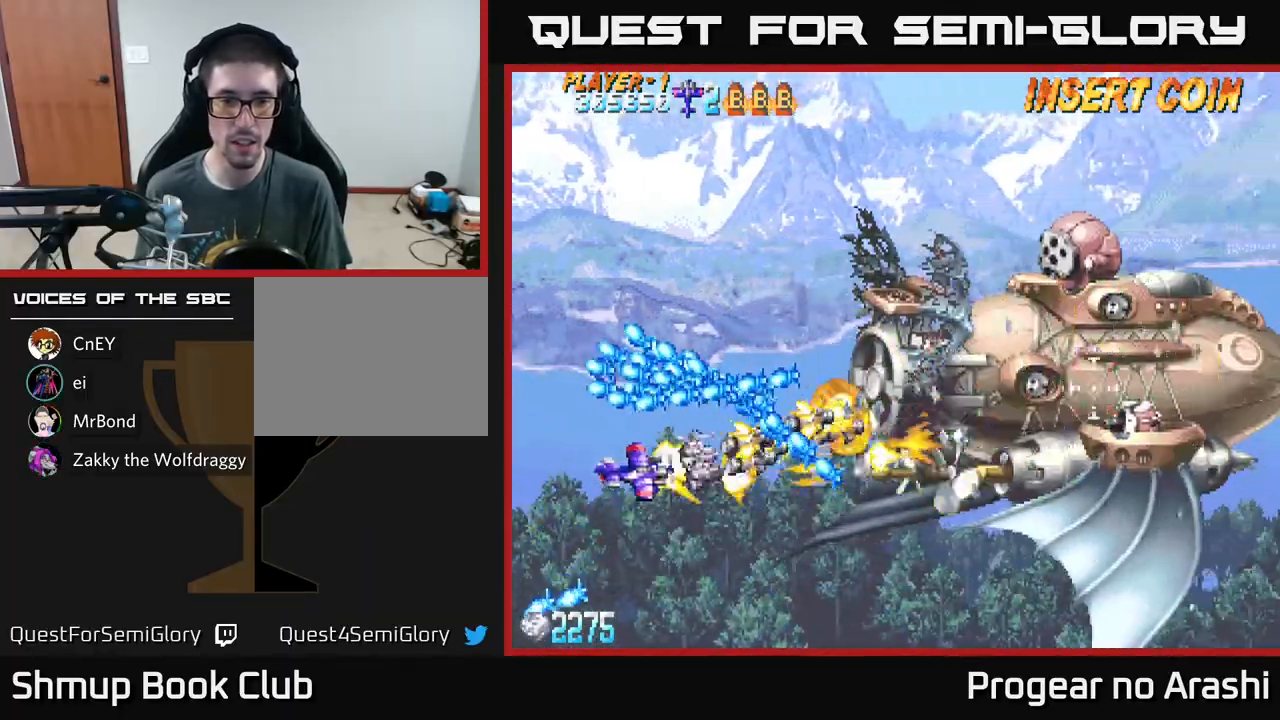
{"buttons": ["A", "DPAD_UP", "DPAD_RIGHT"], "left_stick": "center", "events": [[50, "DPAD_DOWN", "up"], [500, "DPAD_UP", "down"]]}
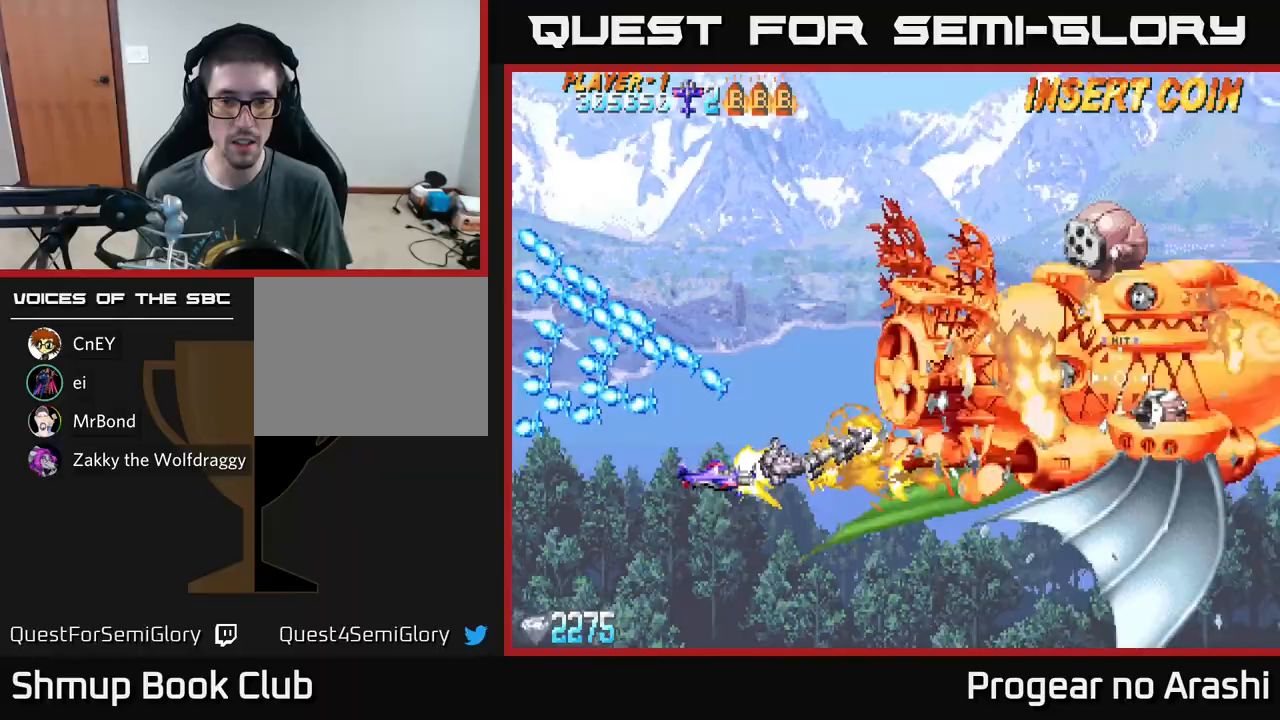
{"buttons": ["A"], "left_stick": "center", "events": [[50, "DPAD_RIGHT", "up"], [100, "DPAD_UP", "up"], [300, "DPAD_LEFT", "down"], [450, "DPAD_LEFT", "up"]]}
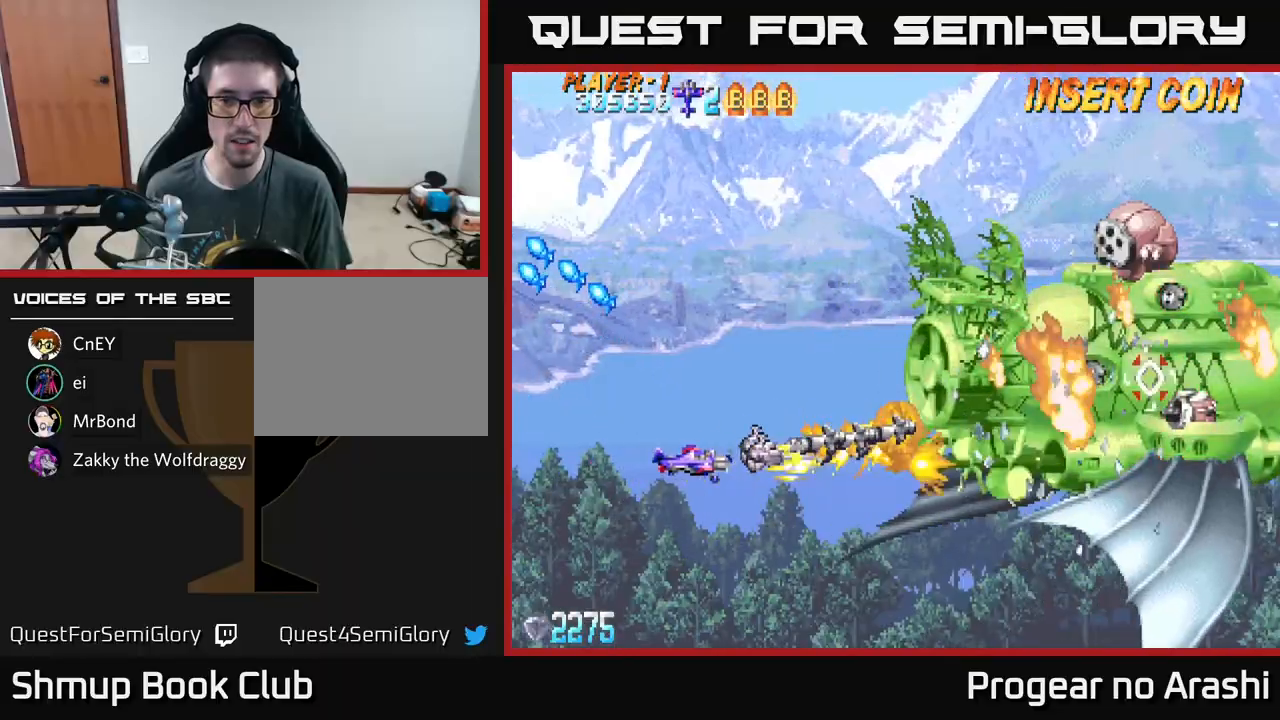
{"buttons": ["A"], "left_stick": "center", "events": []}
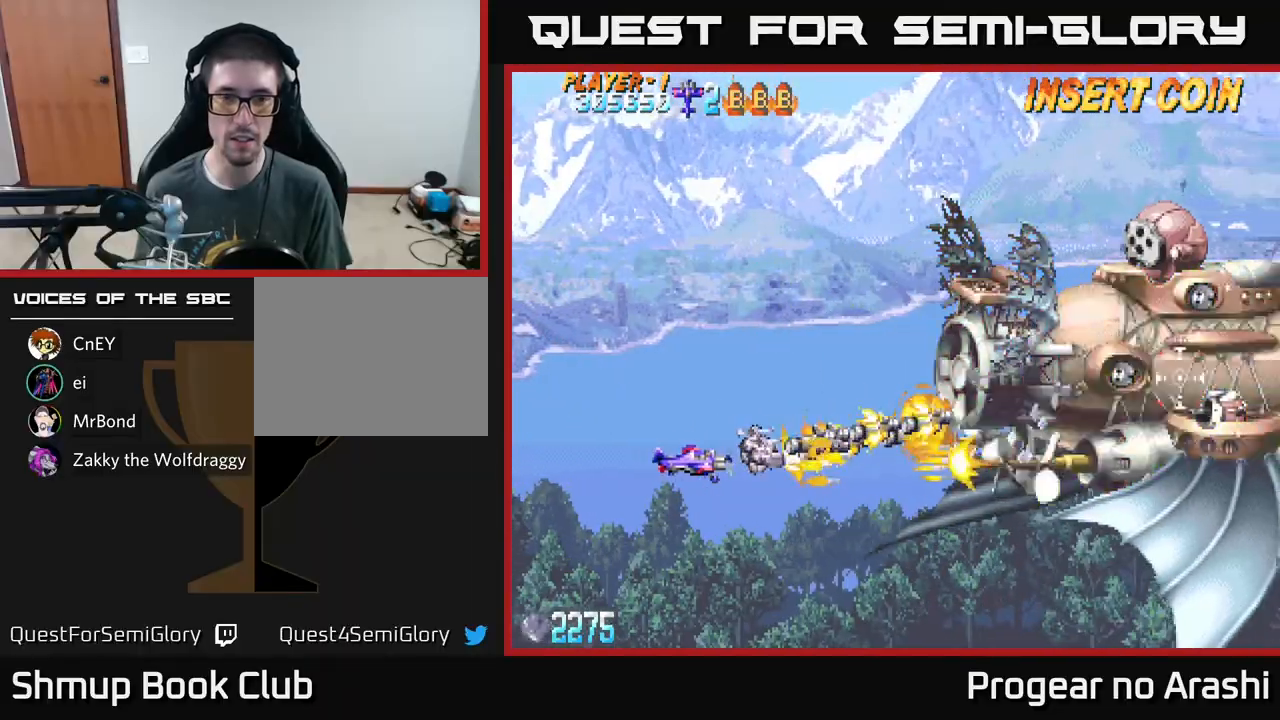
{"buttons": ["A"], "left_stick": "center", "events": []}
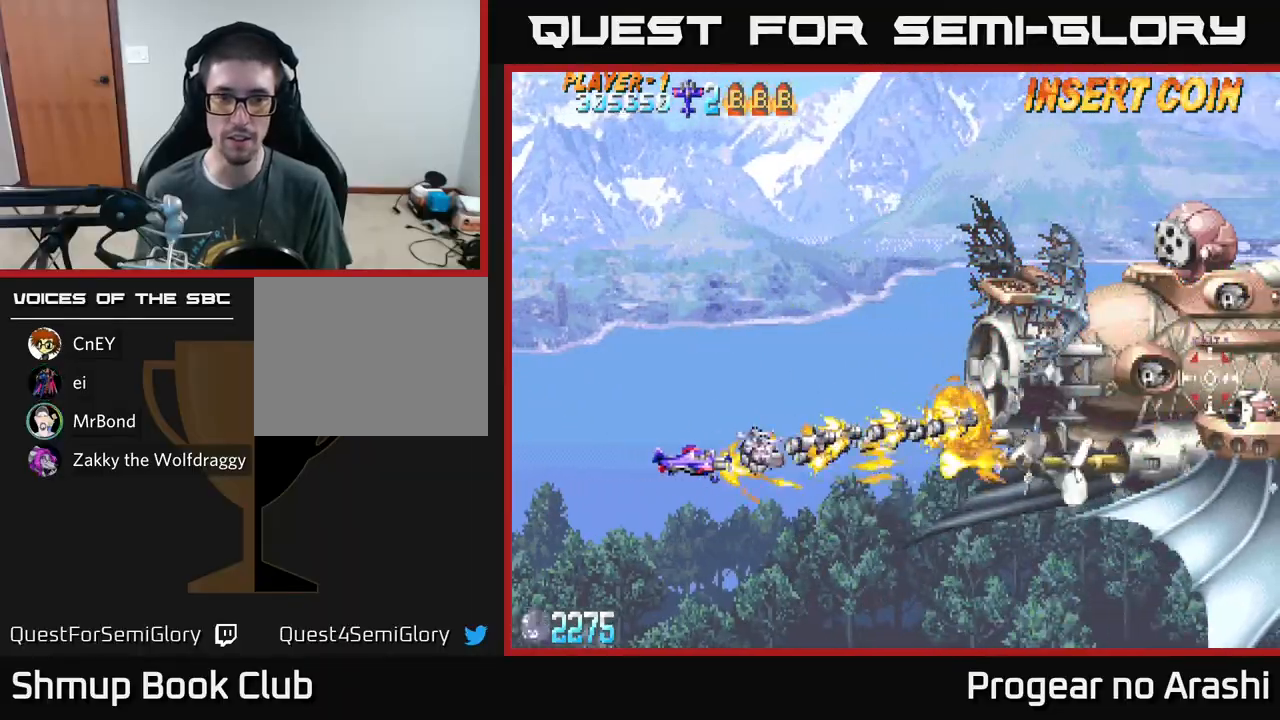
{"buttons": ["A"], "left_stick": "center", "events": []}
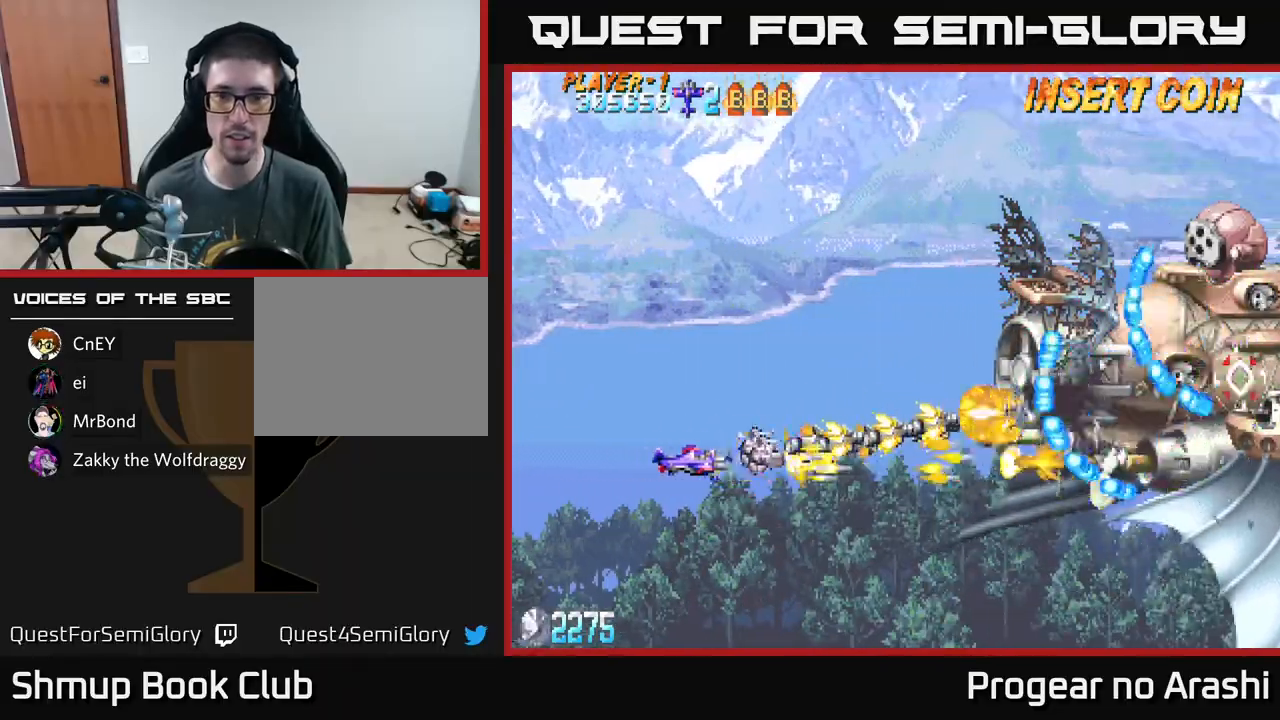
{"buttons": ["A", "DPAD_UP", "DPAD_LEFT"], "left_stick": "center", "events": [[67, "DPAD_LEFT", "down"], [300, "DPAD_UP", "down"], [383, "DPAD_LEFT", "up"], [450, "DPAD_LEFT", "down"]]}
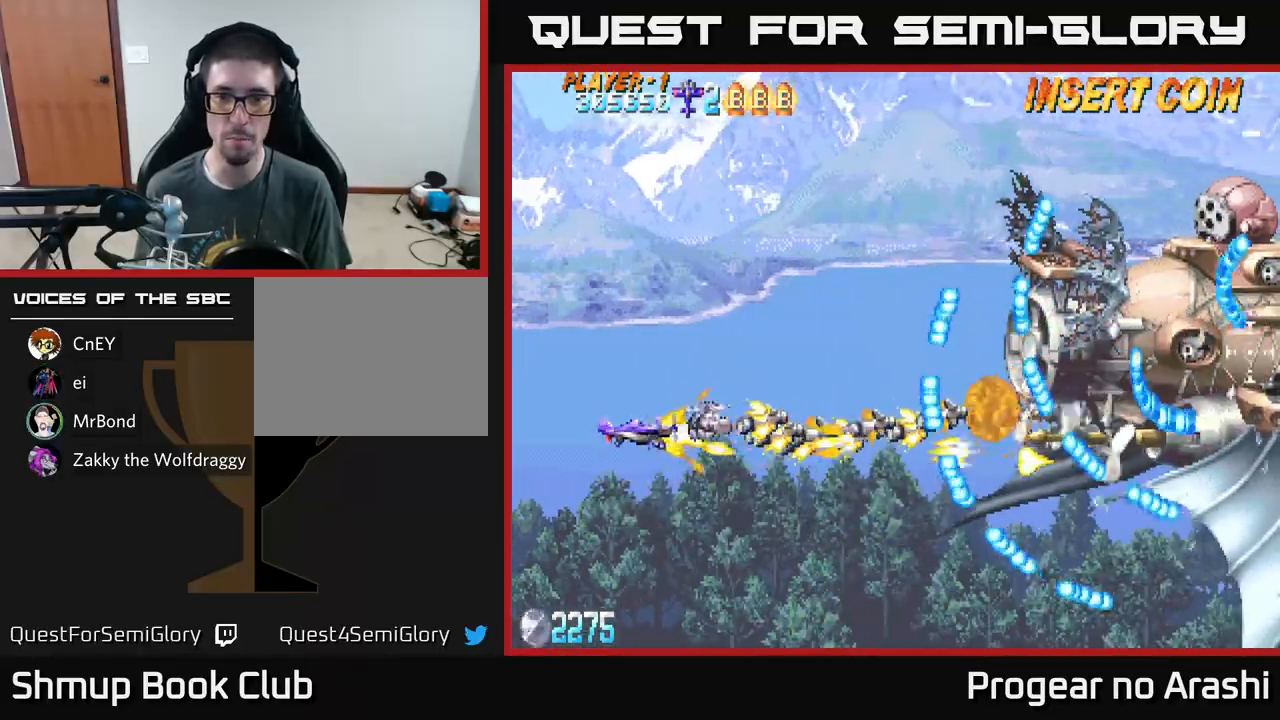
{"buttons": ["A", "DPAD_UP"], "left_stick": "center", "events": [[233, "DPAD_LEFT", "up"]]}
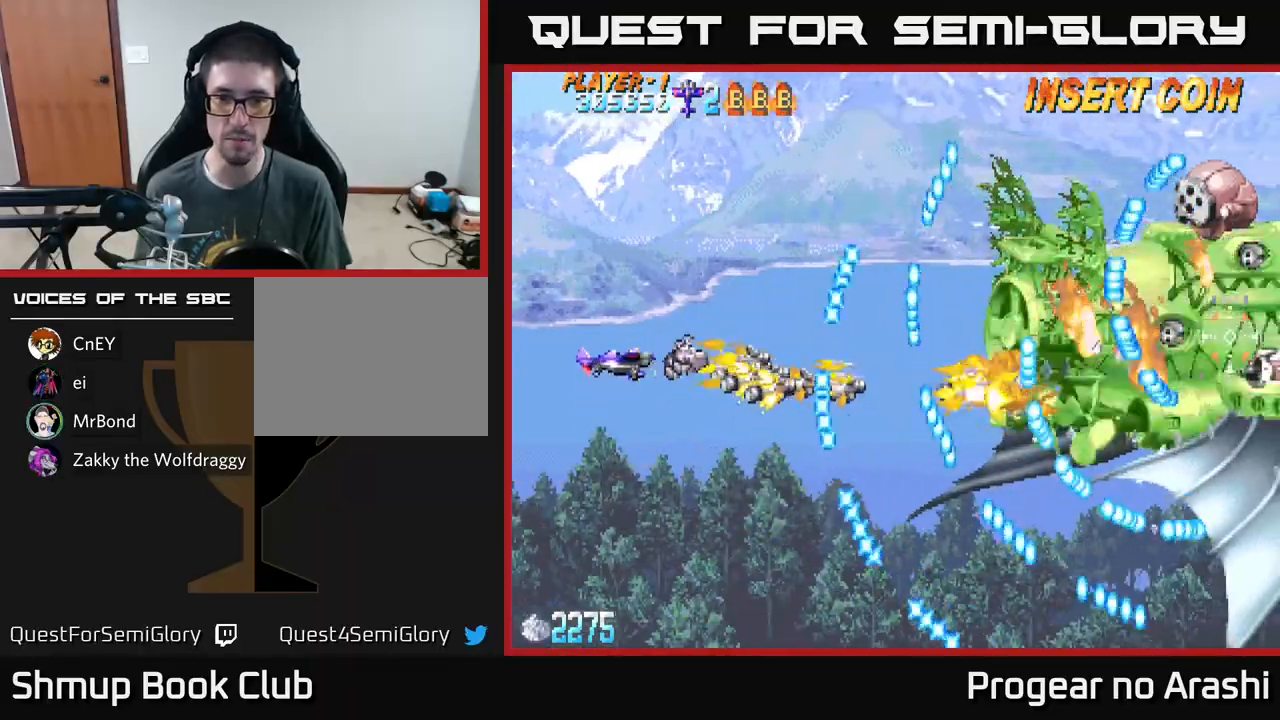
{"buttons": ["X"], "left_stick": "center", "events": [[133, "DPAD_UP", "up"], [250, "X", "down"], [283, "A", "up"]]}
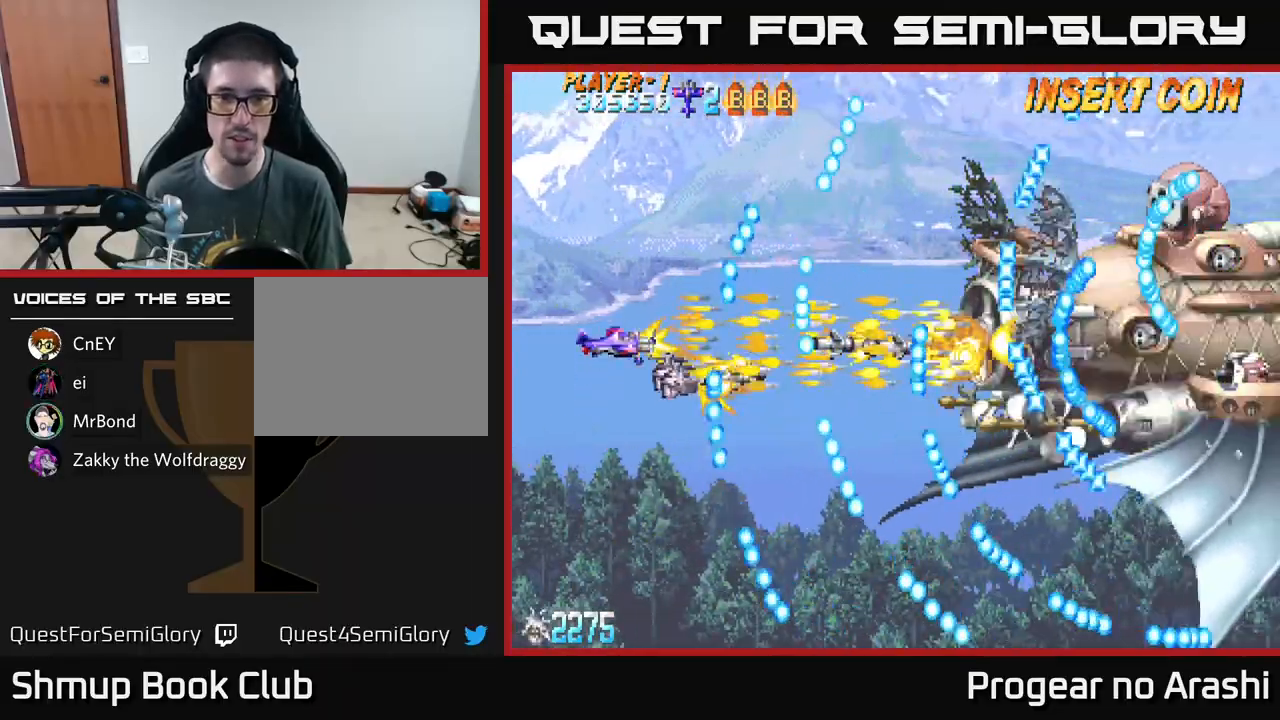
{"buttons": ["X", "DPAD_DOWN"], "left_stick": "center", "events": [[467, "DPAD_DOWN", "down"]]}
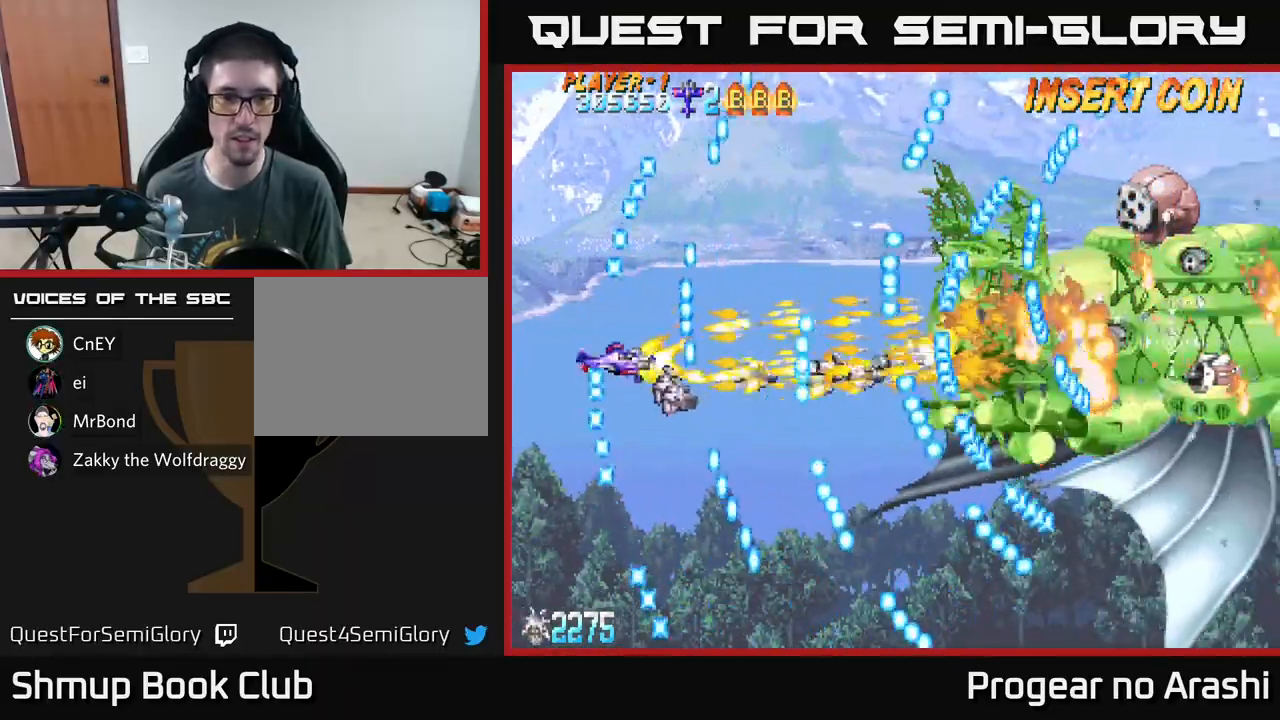
{"buttons": ["X"], "left_stick": "center", "events": [[83, "DPAD_RIGHT", "down"], [100, "DPAD_DOWN", "up"], [167, "DPAD_DOWN", "down"], [217, "DPAD_RIGHT", "up"], [283, "DPAD_DOWN", "up"]]}
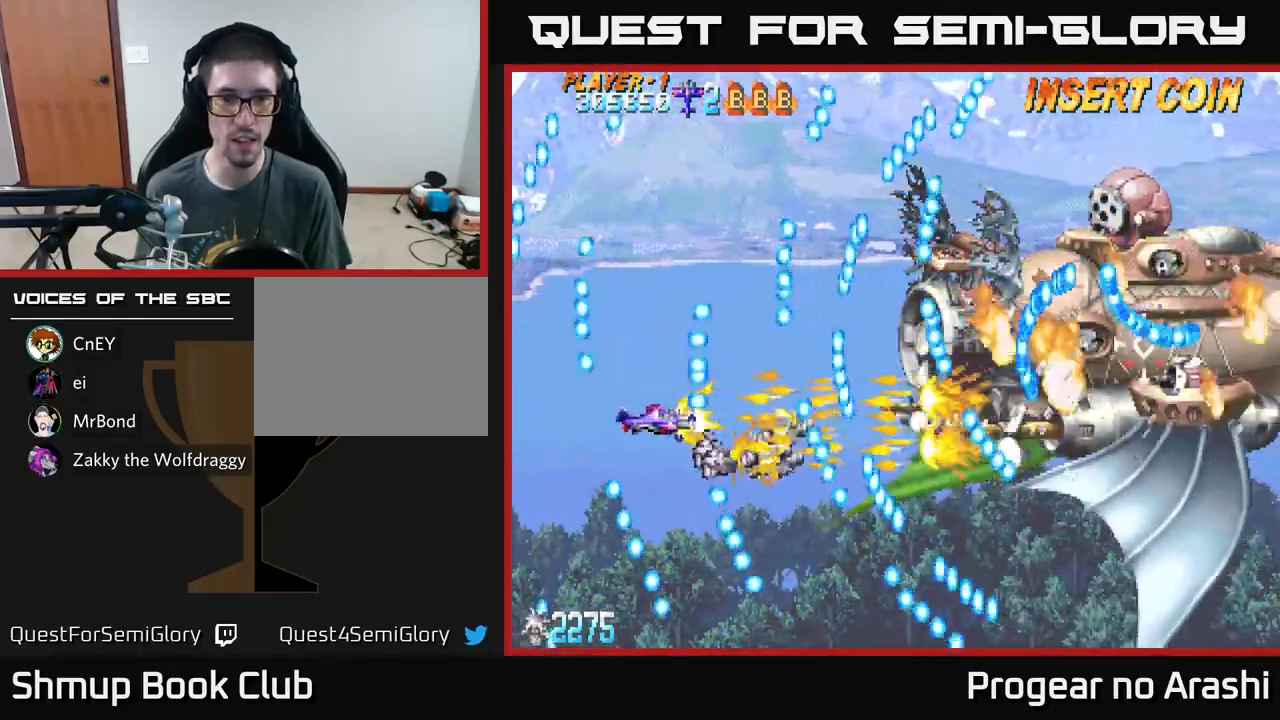
{"buttons": ["A", "DPAD_UP", "DPAD_LEFT"], "left_stick": "center", "events": [[33, "DPAD_DOWN", "down"], [100, "DPAD_DOWN", "up"], [333, "A", "down"], [367, "DPAD_UP", "down"], [383, "DPAD_LEFT", "down"], [383, "X", "up"]]}
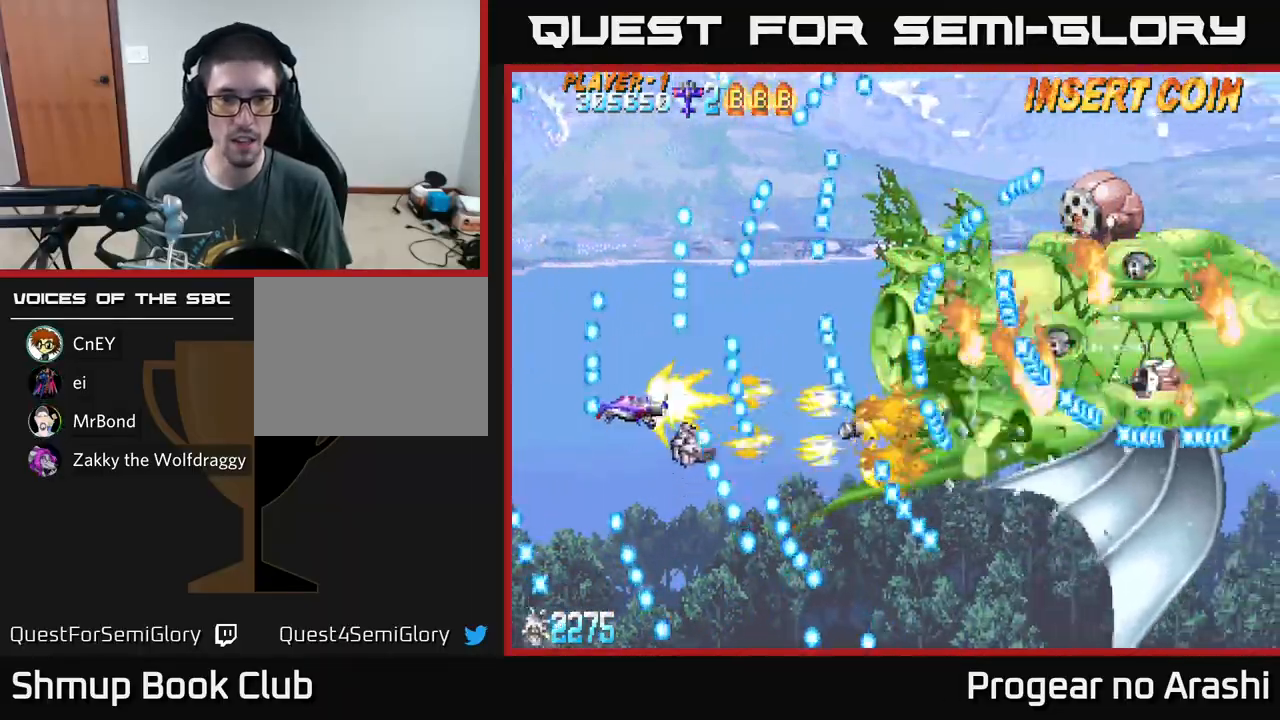
{"buttons": ["A", "DPAD_UP", "DPAD_LEFT"], "left_stick": "center", "events": [[100, "DPAD_LEFT", "up"], [133, "DPAD_UP", "up"], [317, "DPAD_LEFT", "down"], [400, "DPAD_UP", "down"]]}
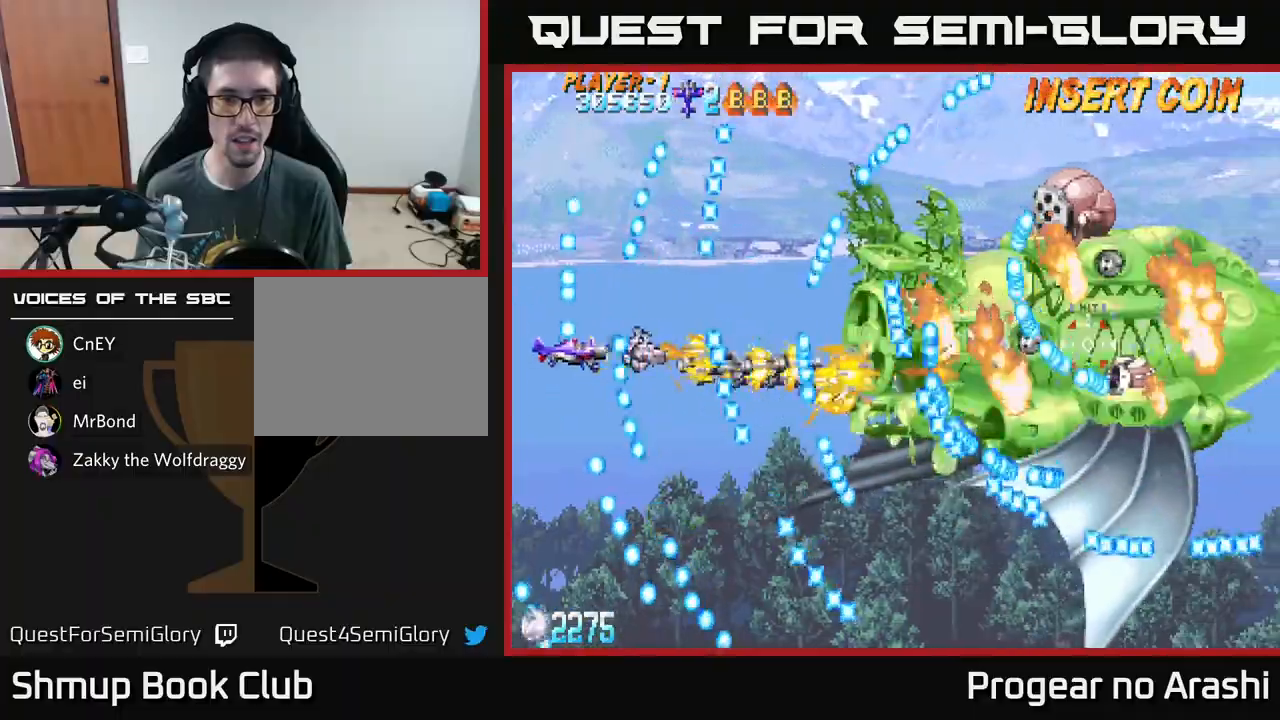
{"buttons": ["A"], "left_stick": "center", "events": [[17, "DPAD_LEFT", "up"], [350, "DPAD_UP", "up"]]}
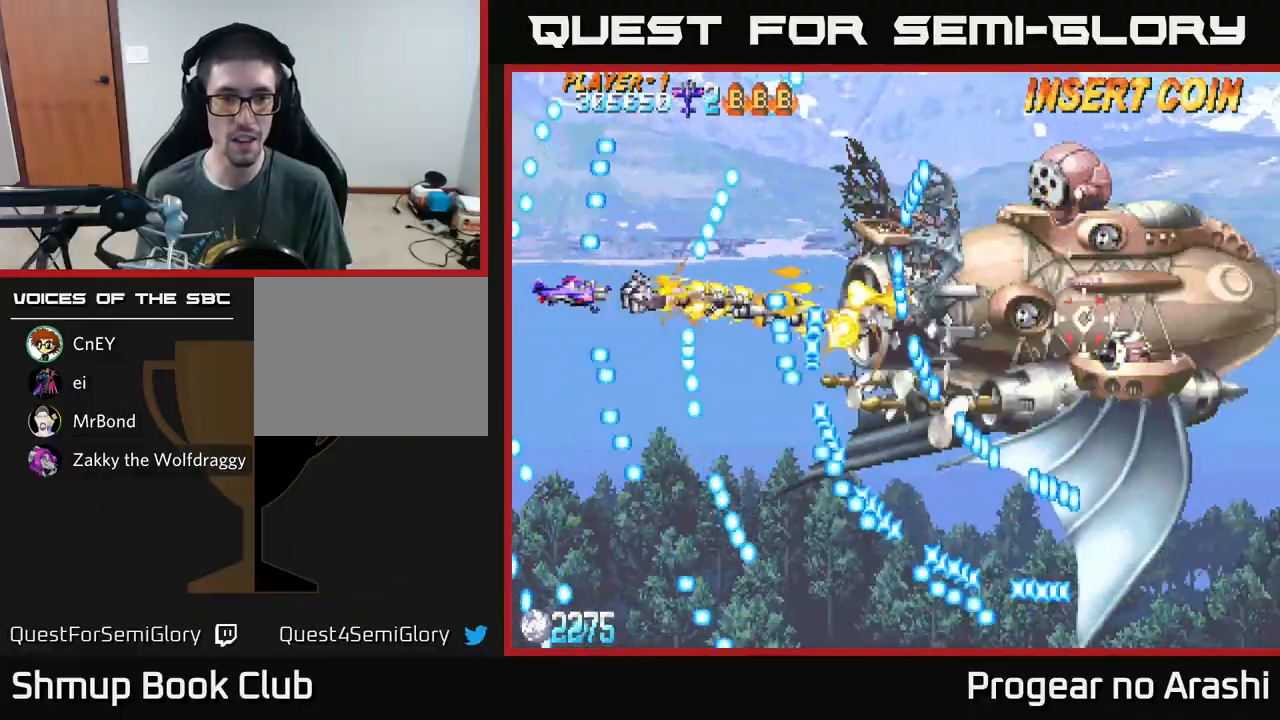
{"buttons": ["A", "DPAD_UP"], "left_stick": "center", "events": [[133, "DPAD_RIGHT", "down"], [317, "DPAD_RIGHT", "up"], [333, "DPAD_UP", "down"]]}
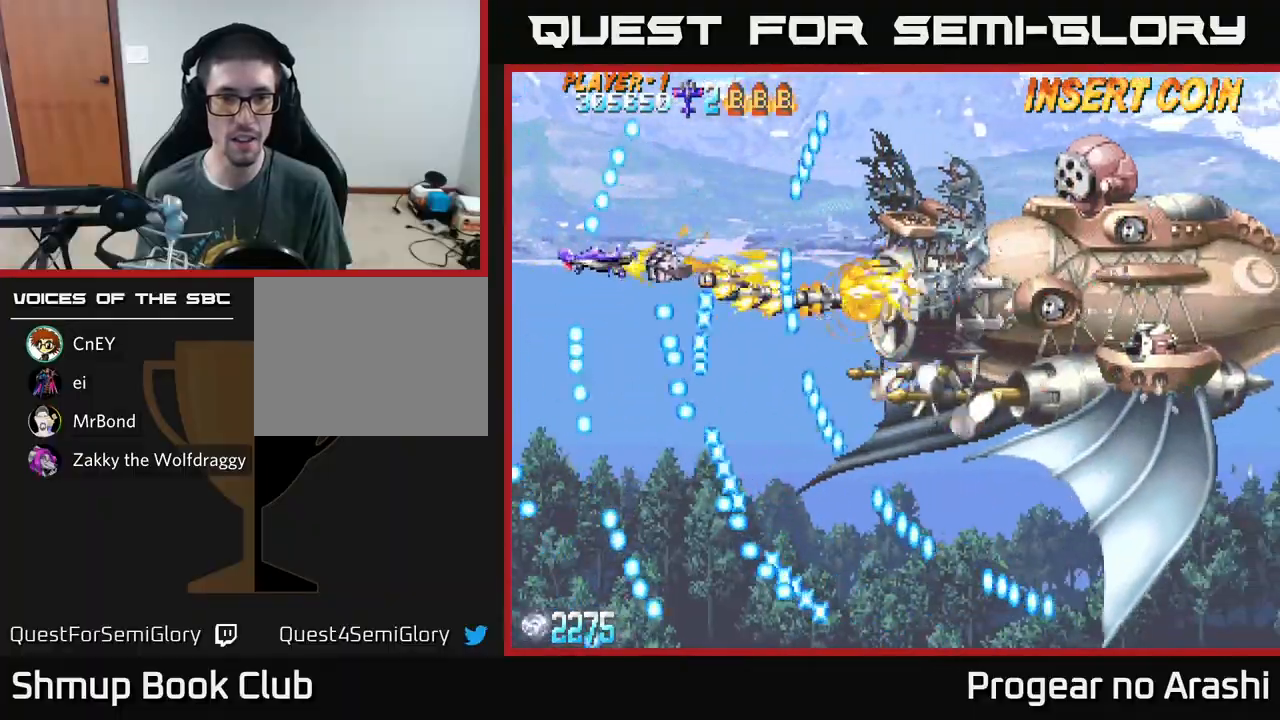
{"buttons": ["X", "DPAD_RIGHT"], "left_stick": "center", "events": [[117, "DPAD_RIGHT", "down"], [300, "A", "up"], [300, "X", "down"], [400, "DPAD_UP", "up"]]}
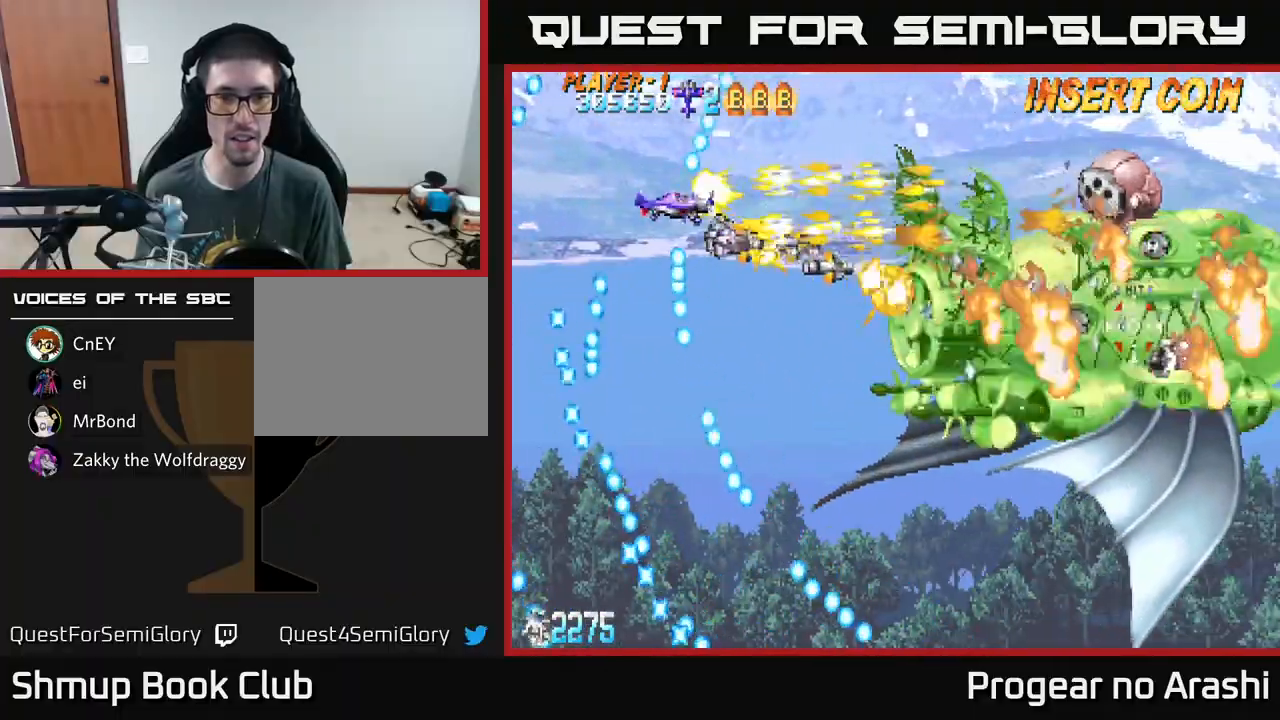
{"buttons": [], "left_stick": "center", "events": [[133, "DPAD_DOWN", "down"], [133, "DPAD_RIGHT", "up"], [267, "DPAD_LEFT", "down"], [267, "X", "up"], [283, "DPAD_DOWN", "up"], [417, "DPAD_LEFT", "up"]]}
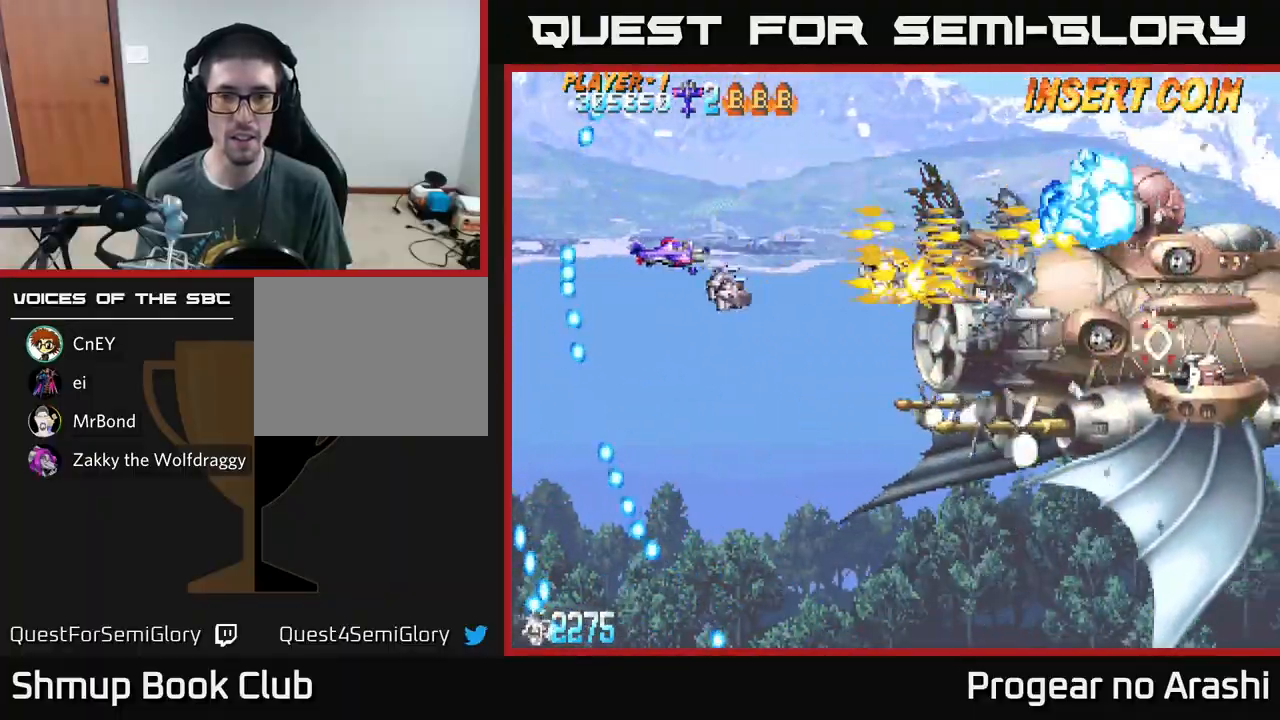
{"buttons": ["A", "DPAD_DOWN"], "left_stick": "center", "events": [[267, "DPAD_DOWN", "down"], [400, "A", "down"]]}
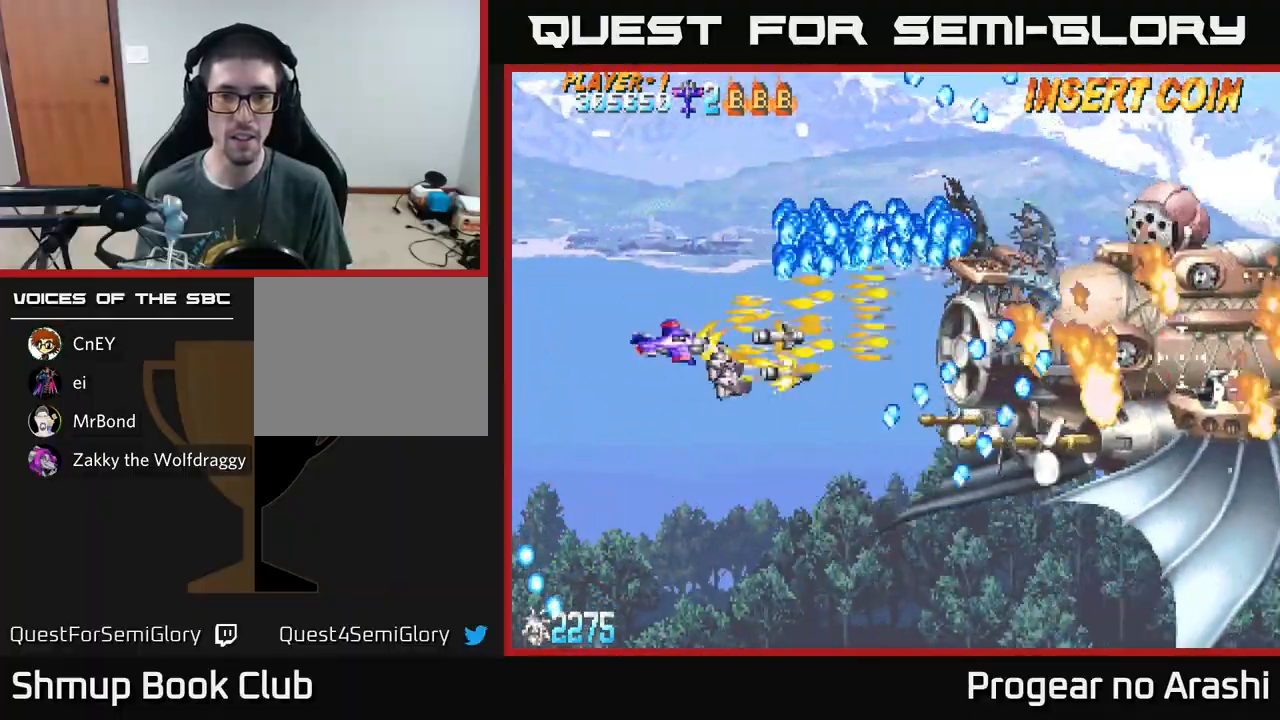
{"buttons": ["A", "DPAD_LEFT"], "left_stick": "center", "events": [[100, "DPAD_DOWN", "up"], [217, "DPAD_DOWN", "down"], [217, "DPAD_RIGHT", "down"], [300, "DPAD_DOWN", "up"], [433, "DPAD_RIGHT", "up"], [483, "DPAD_LEFT", "down"]]}
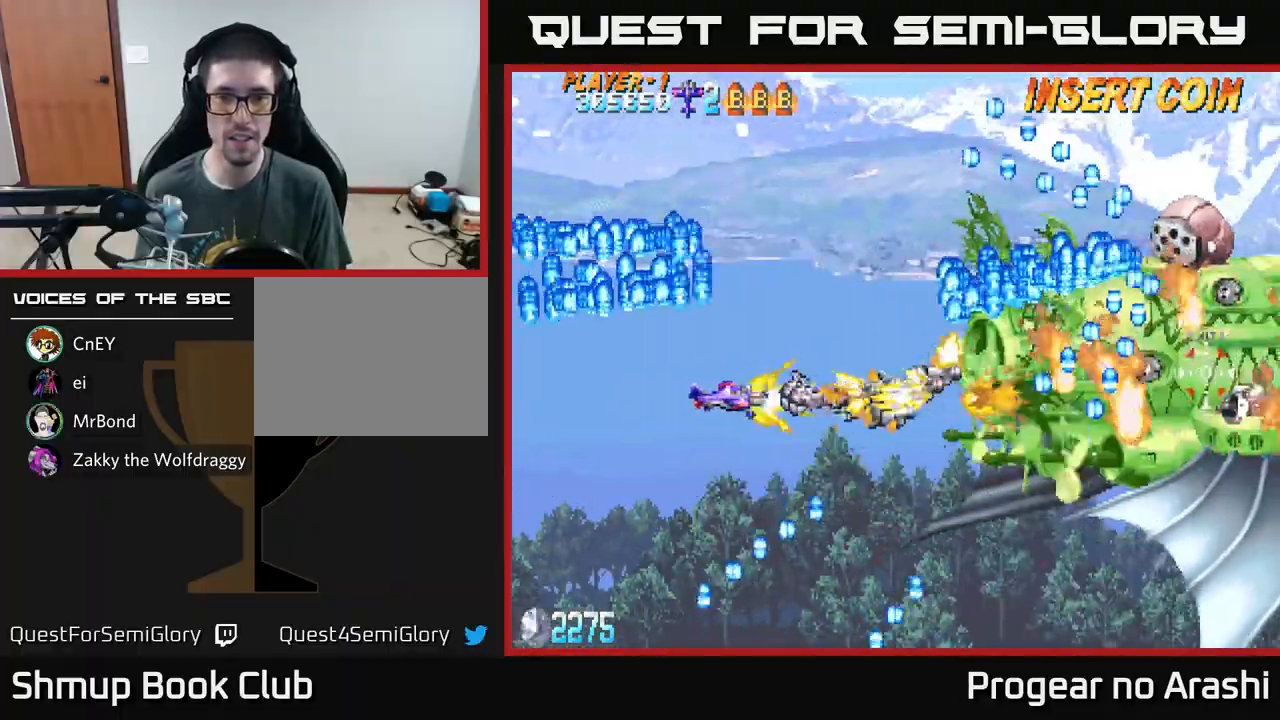
{"buttons": ["X", "DPAD_UP", "DPAD_LEFT"], "left_stick": "center", "events": [[33, "DPAD_UP", "down"], [317, "X", "down"], [333, "A", "up"]]}
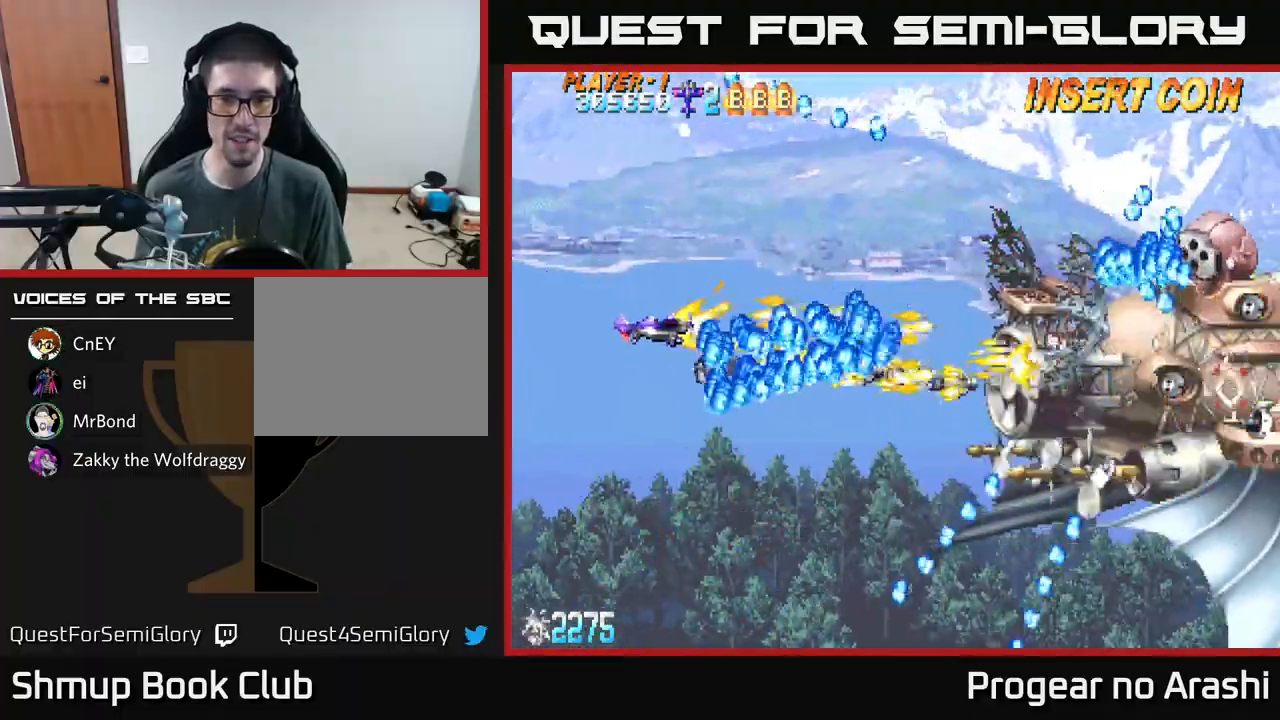
{"buttons": ["A", "DPAD_DOWN"], "left_stick": "center", "events": [[183, "DPAD_LEFT", "up"], [217, "A", "down"], [217, "X", "up"], [417, "DPAD_UP", "up"], [450, "DPAD_DOWN", "down"]]}
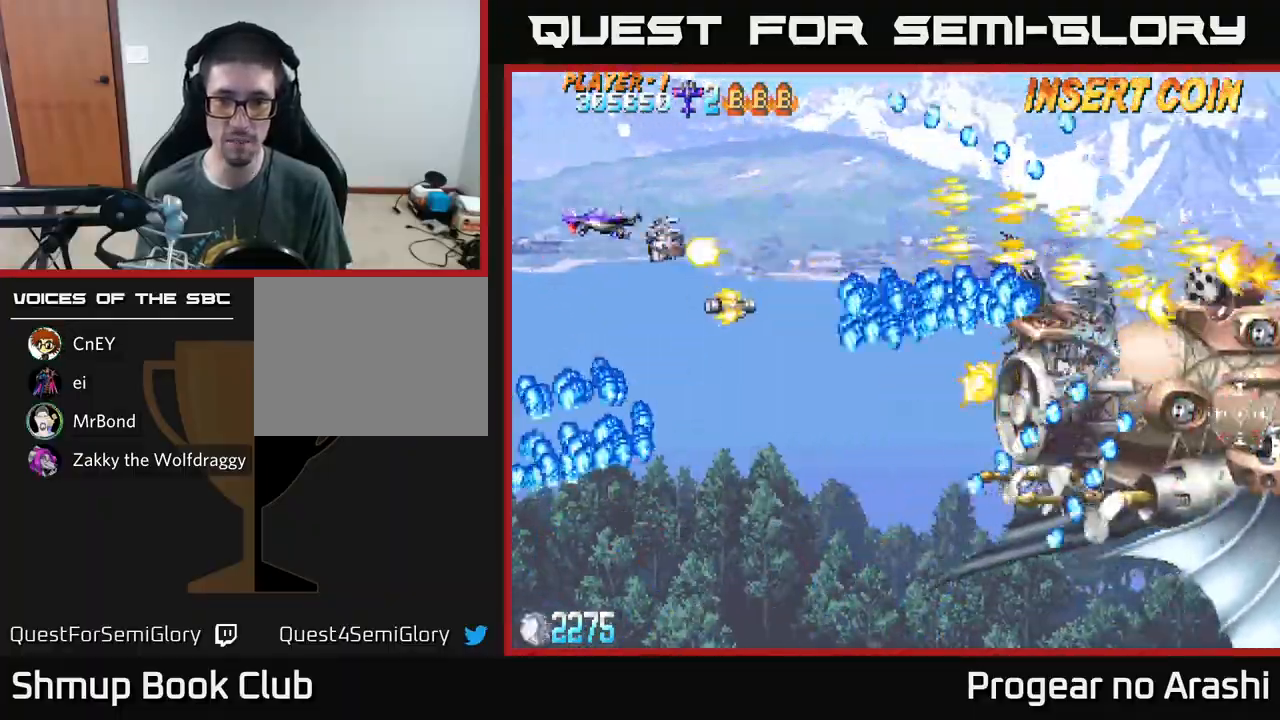
{"buttons": ["A", "DPAD_DOWN"], "left_stick": "center", "events": [[67, "DPAD_DOWN", "up"], [83, "DPAD_LEFT", "down"], [83, "DPAD_UP", "down"], [133, "DPAD_LEFT", "up"], [217, "DPAD_RIGHT", "down"], [367, "DPAD_UP", "up"], [450, "DPAD_DOWN", "down"], [467, "DPAD_RIGHT", "up"]]}
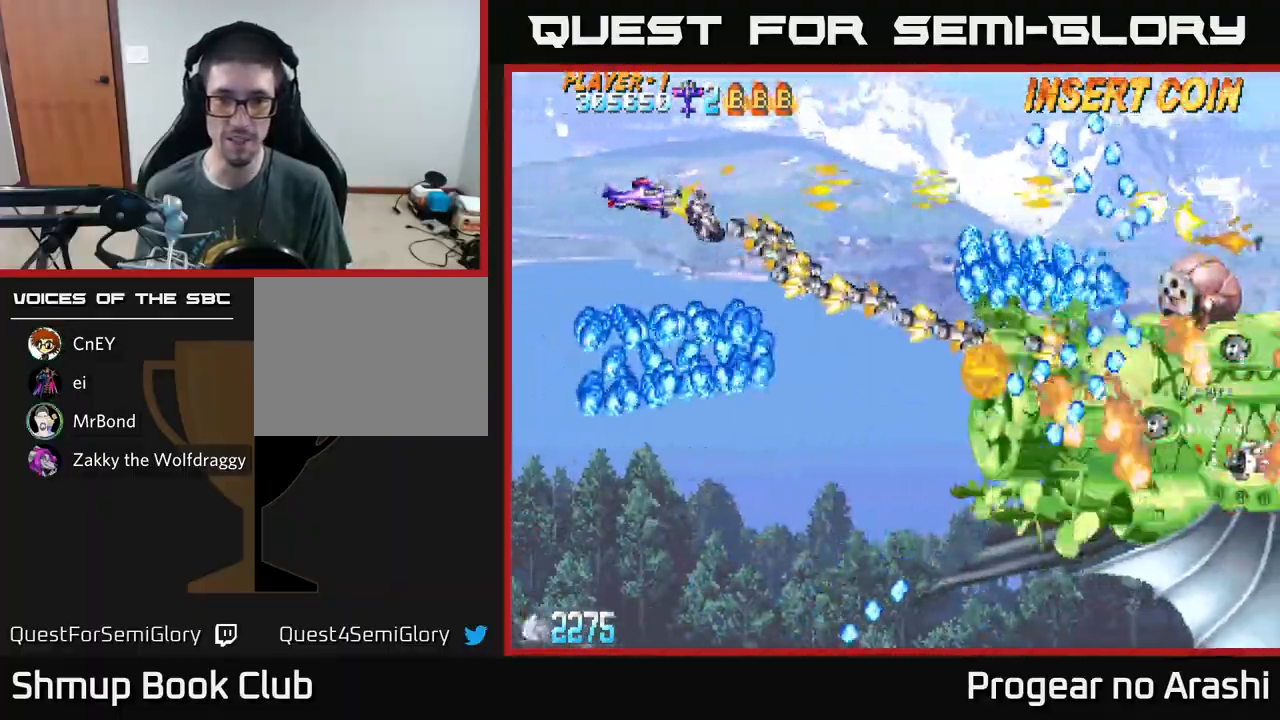
{"buttons": ["X", "DPAD_DOWN"], "left_stick": "center", "events": [[333, "X", "down"], [367, "A", "up"]]}
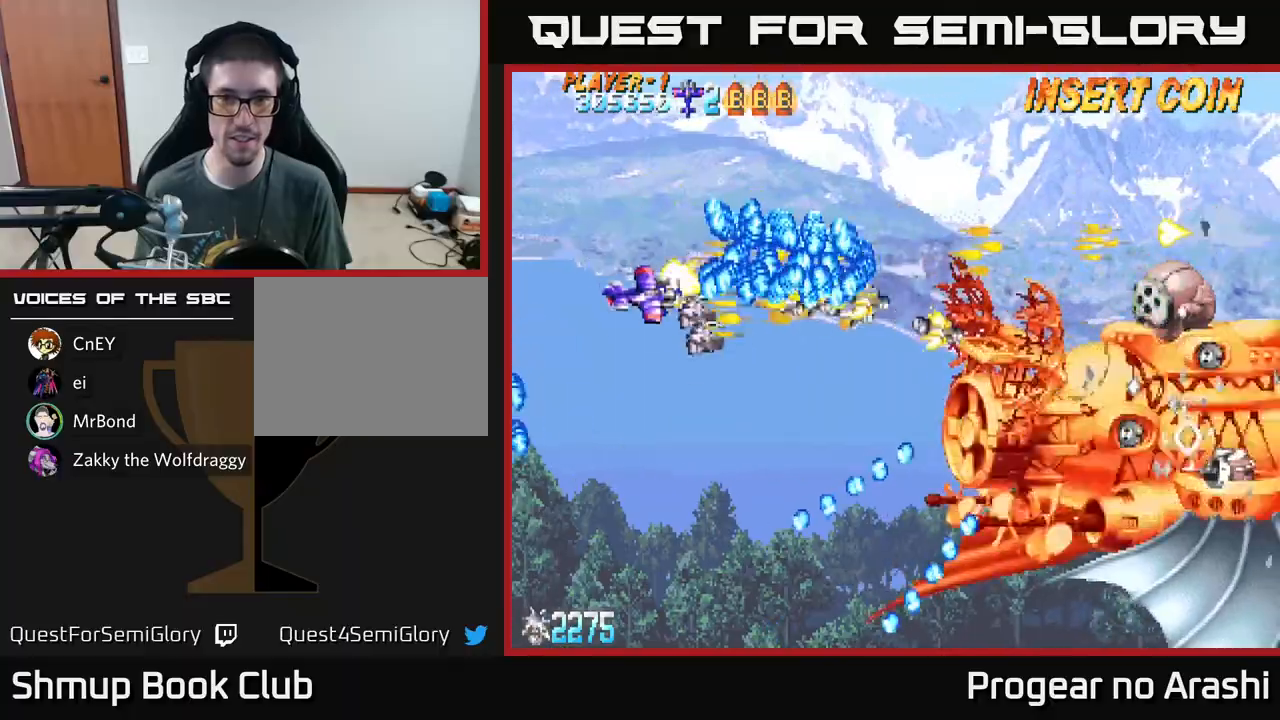
{"buttons": ["A", "DPAD_DOWN"], "left_stick": "center", "events": [[100, "DPAD_RIGHT", "down"], [200, "A", "down"], [233, "X", "up"], [433, "DPAD_RIGHT", "up"]]}
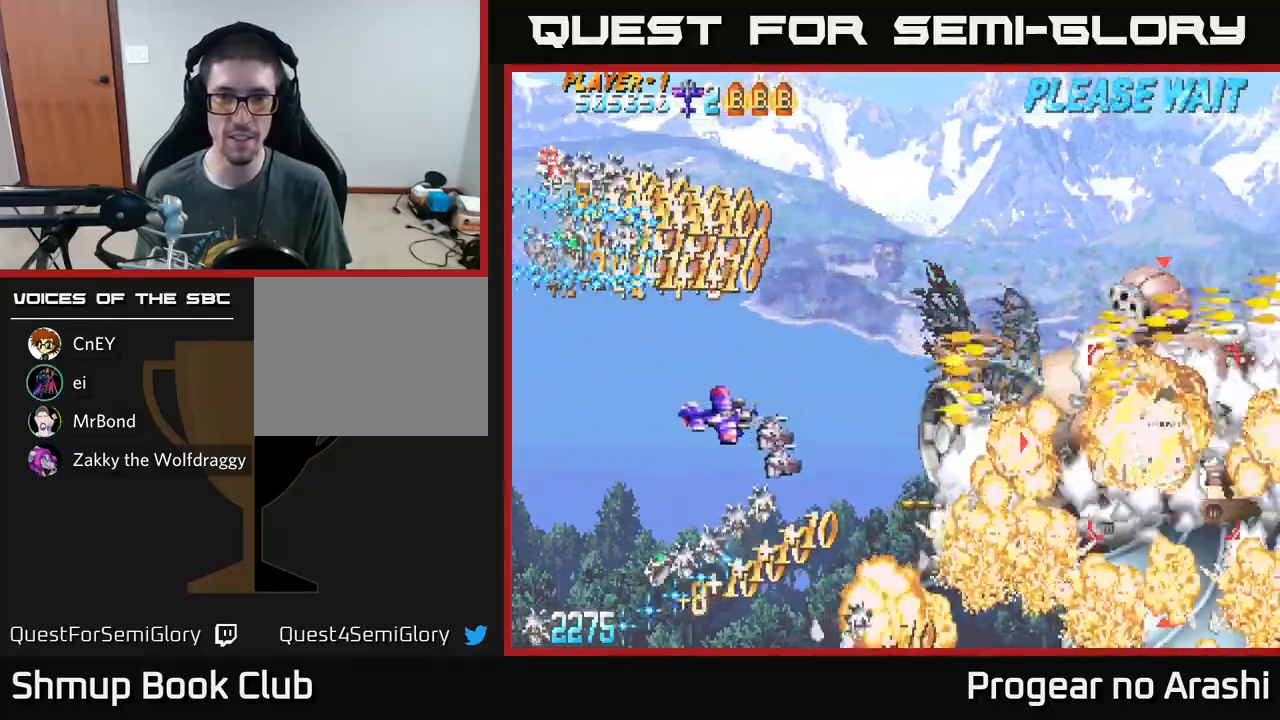
{"buttons": ["A", "DPAD_RIGHT"], "left_stick": "center", "events": [[17, "DPAD_DOWN", "up"], [33, "DPAD_LEFT", "down"], [250, "DPAD_UP", "down"], [267, "DPAD_LEFT", "up"], [317, "DPAD_RIGHT", "down"], [317, "DPAD_UP", "up"]]}
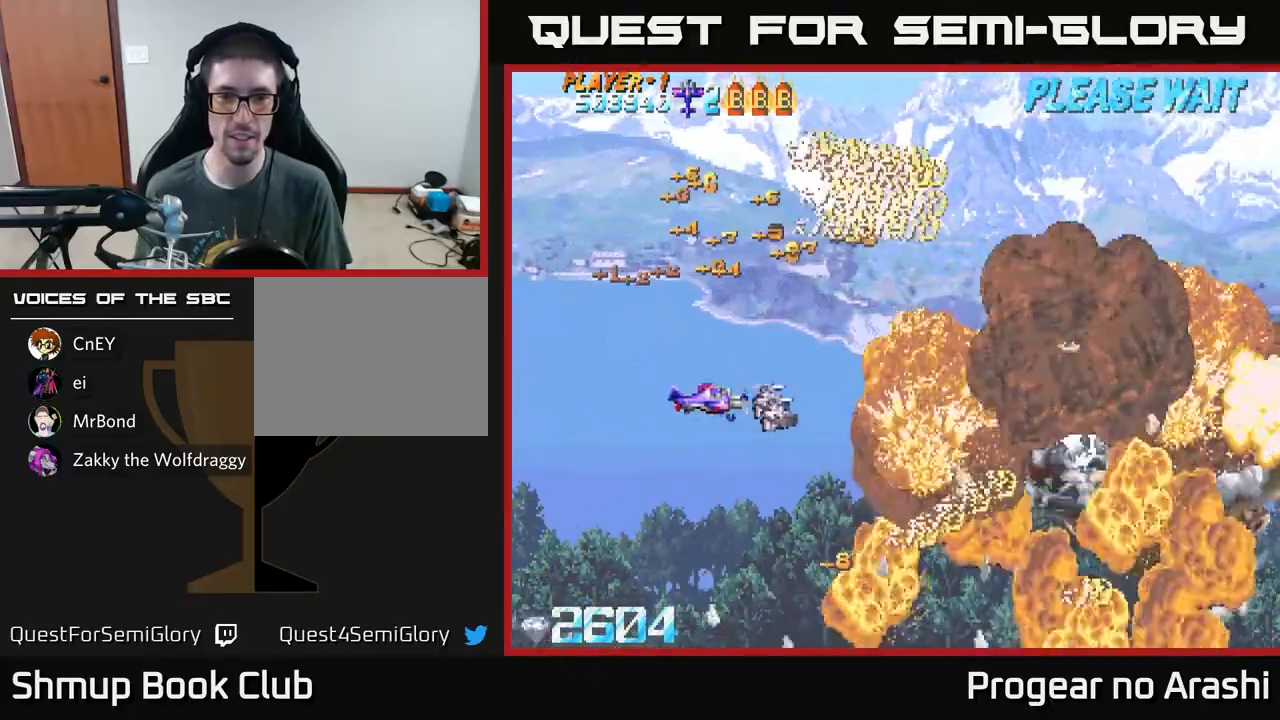
{"buttons": ["X"], "left_stick": "center", "events": [[33, "DPAD_RIGHT", "up"], [33, "DPAD_UP", "down"], [67, "A", "up"], [150, "X", "down"], [217, "DPAD_UP", "up"]]}
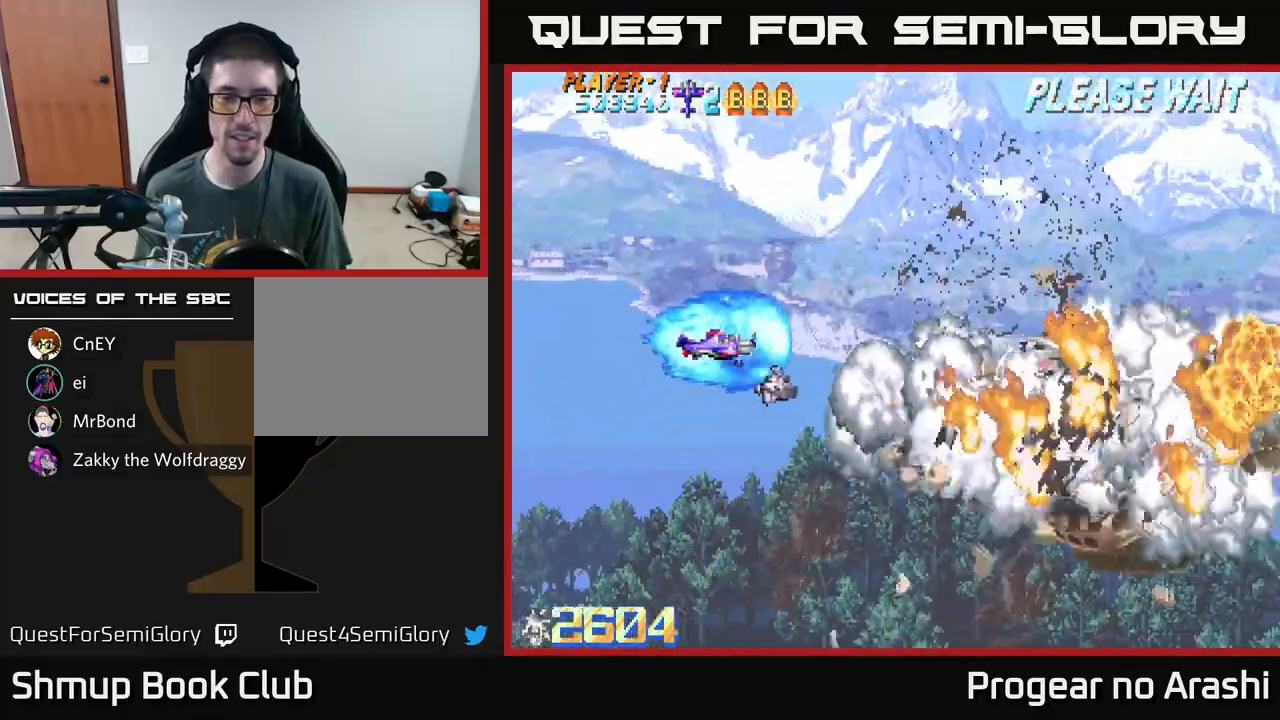
{"buttons": ["DPAD_RIGHT"], "left_stick": "center", "events": [[333, "X", "up"], [433, "DPAD_RIGHT", "down"]]}
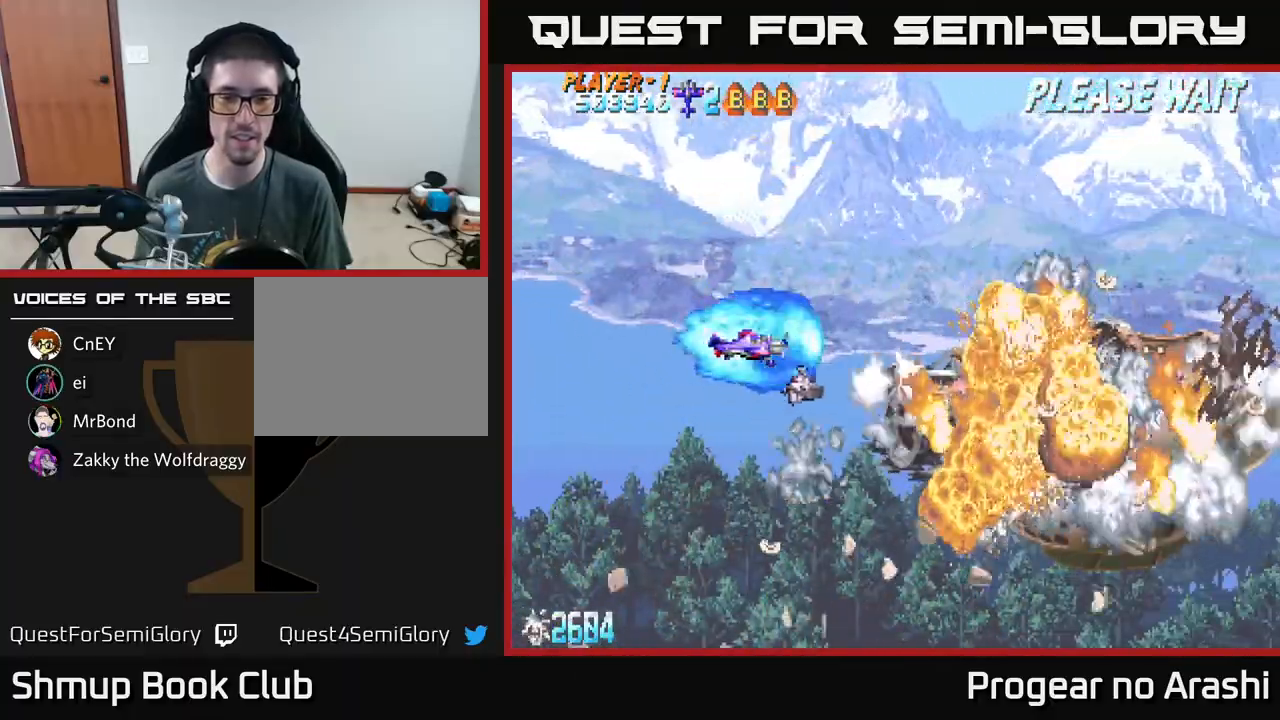
{"buttons": [], "left_stick": "center", "events": [[117, "DPAD_RIGHT", "up"]]}